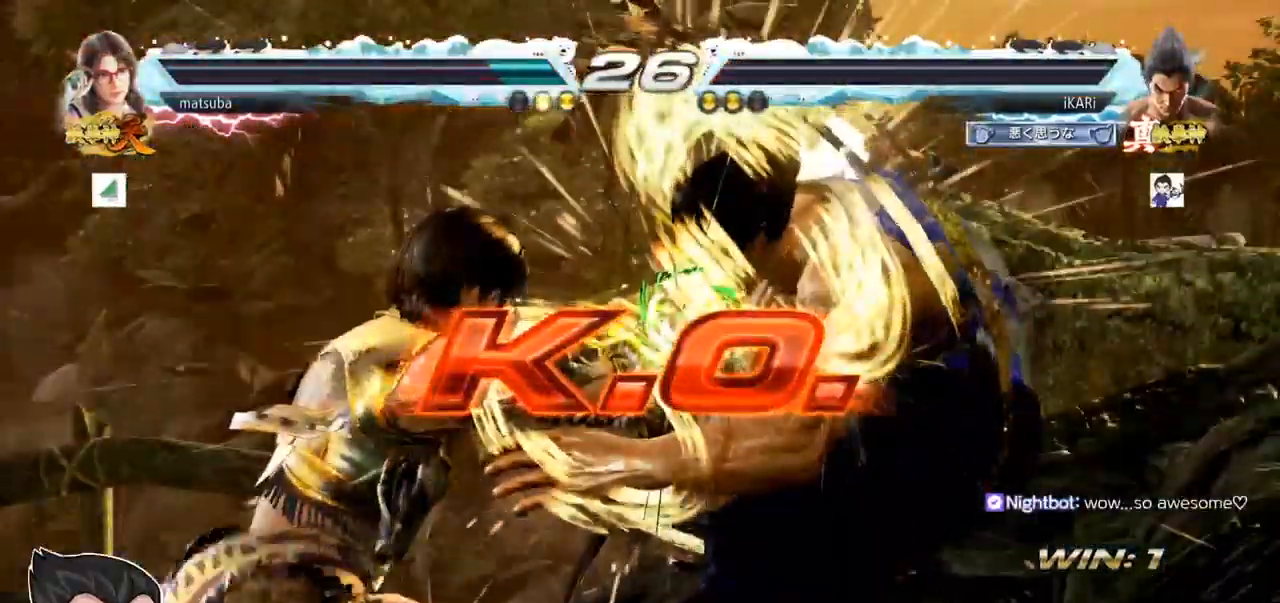
Gameplay with a controller (arcade stick); each line is a JSON object with the inputs held at the frame after it. "events" lists button and stick changes between this image and that frame as [ms after this image, input, new state], when the widget could be followed in between. Not read: L3 R3 TRIANGLE.
{"buttons": [], "left_stick": "center", "events": []}
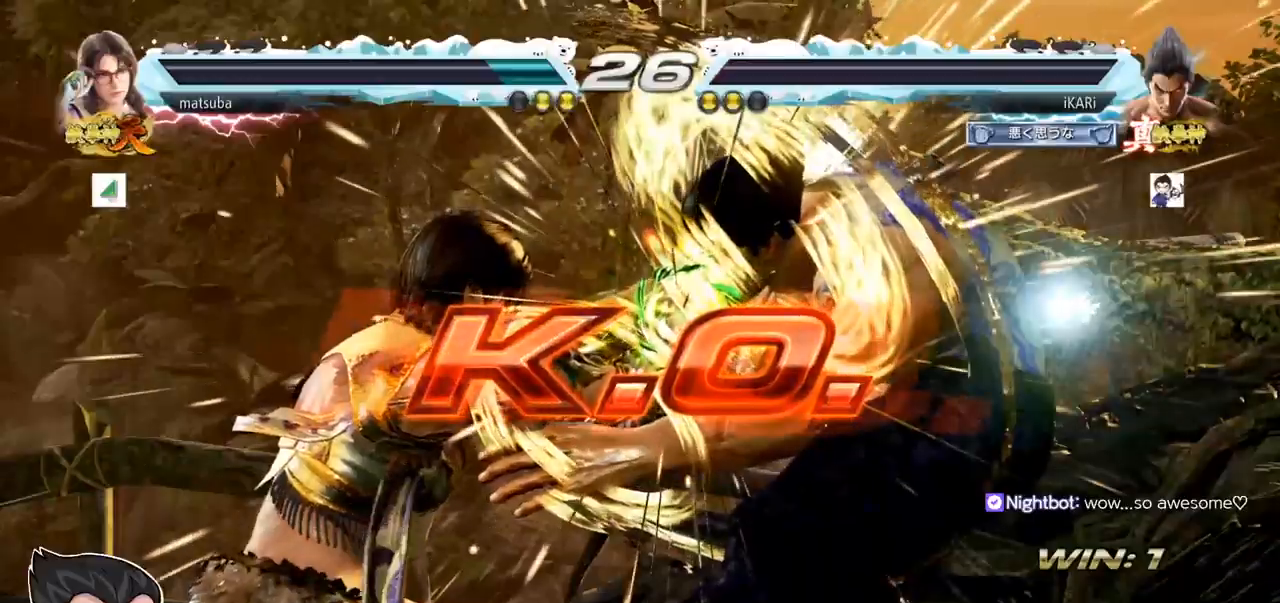
{"buttons": [], "left_stick": "center", "events": []}
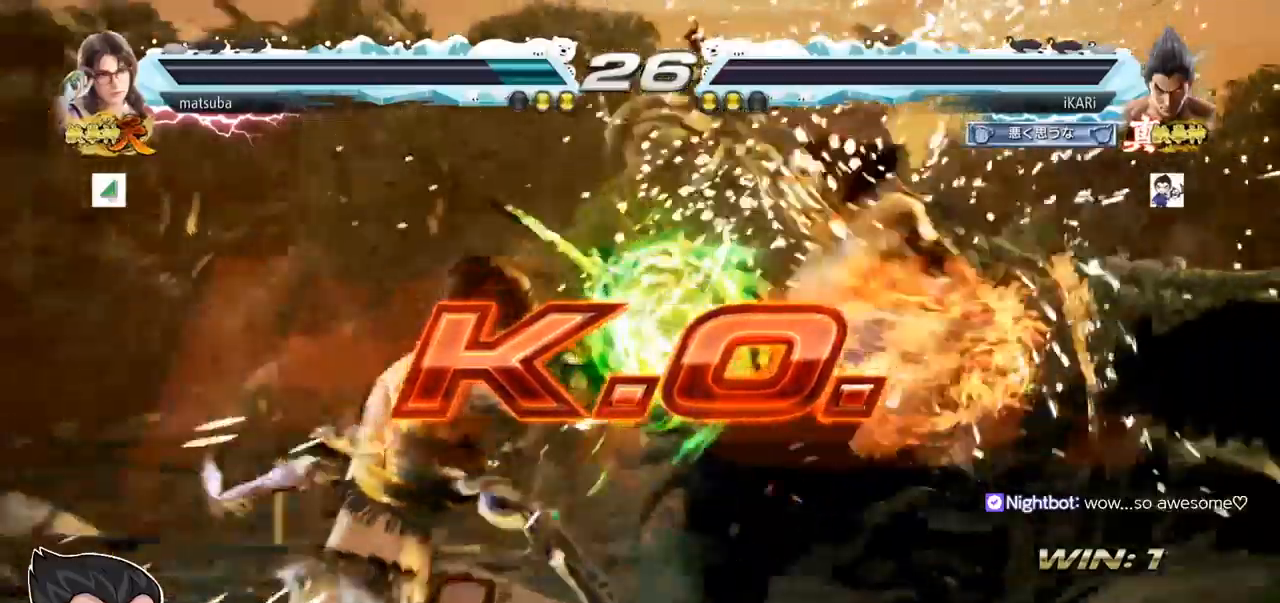
{"buttons": [], "left_stick": "center", "events": []}
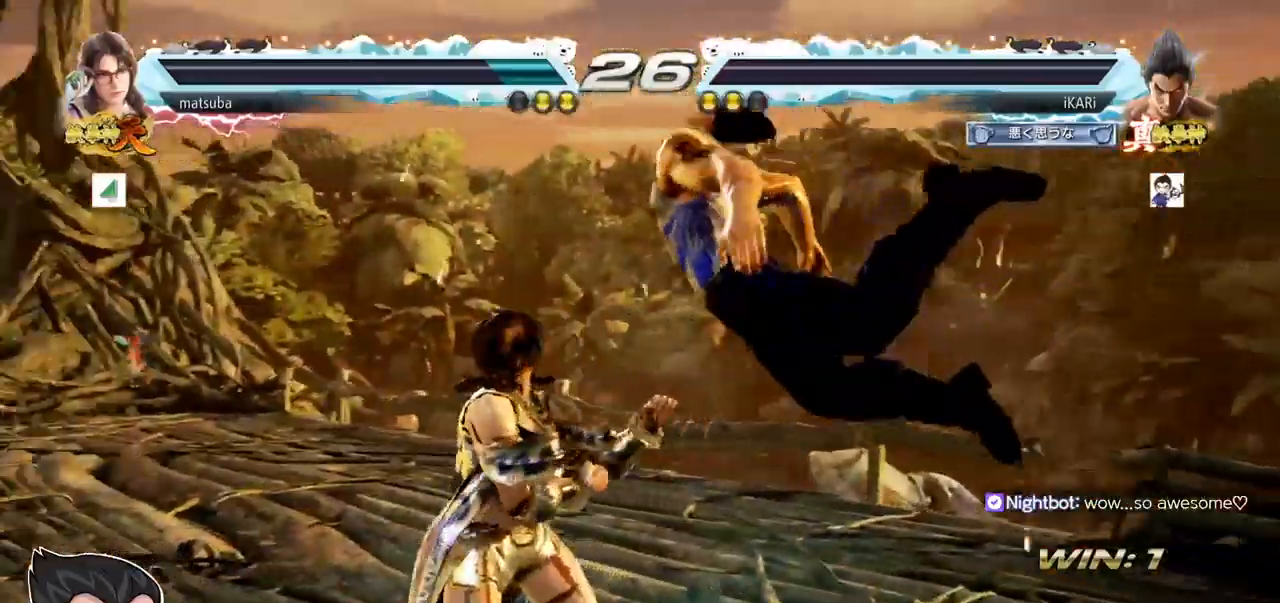
{"buttons": [], "left_stick": "center", "events": []}
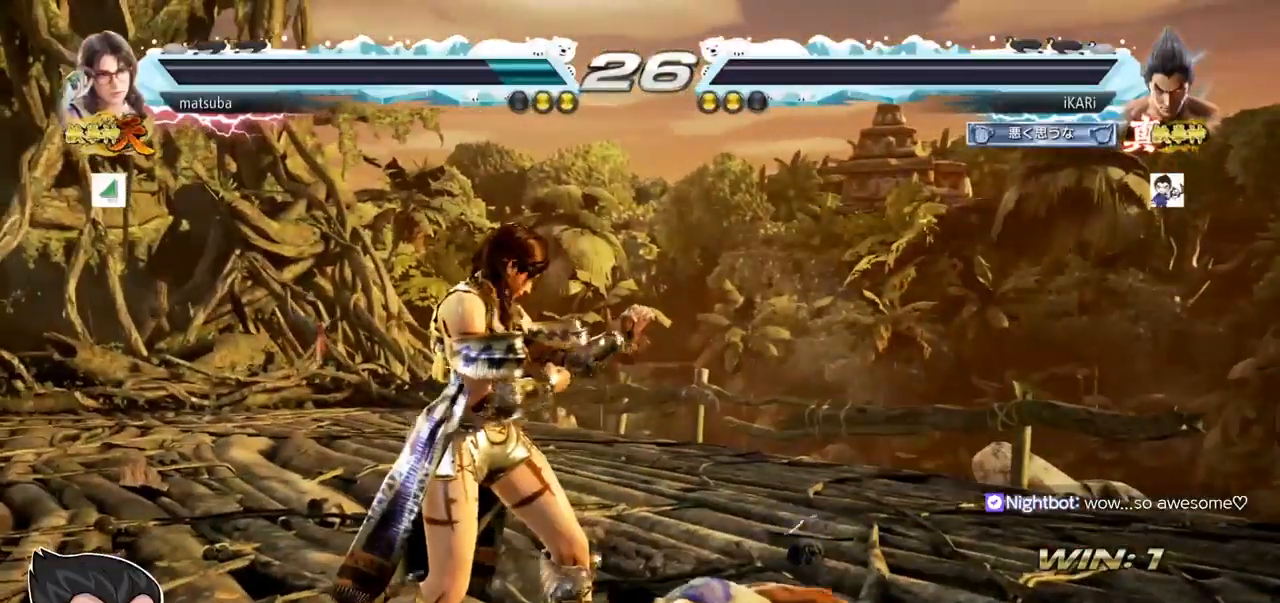
{"buttons": [], "left_stick": "center", "events": []}
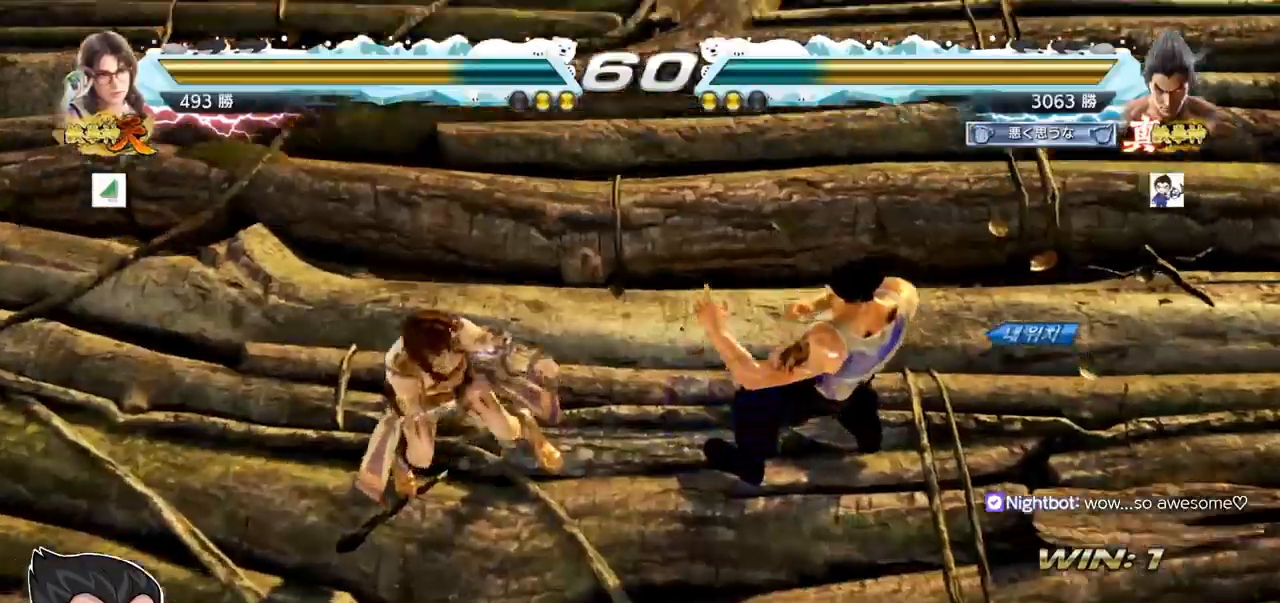
{"buttons": [], "left_stick": "center", "events": []}
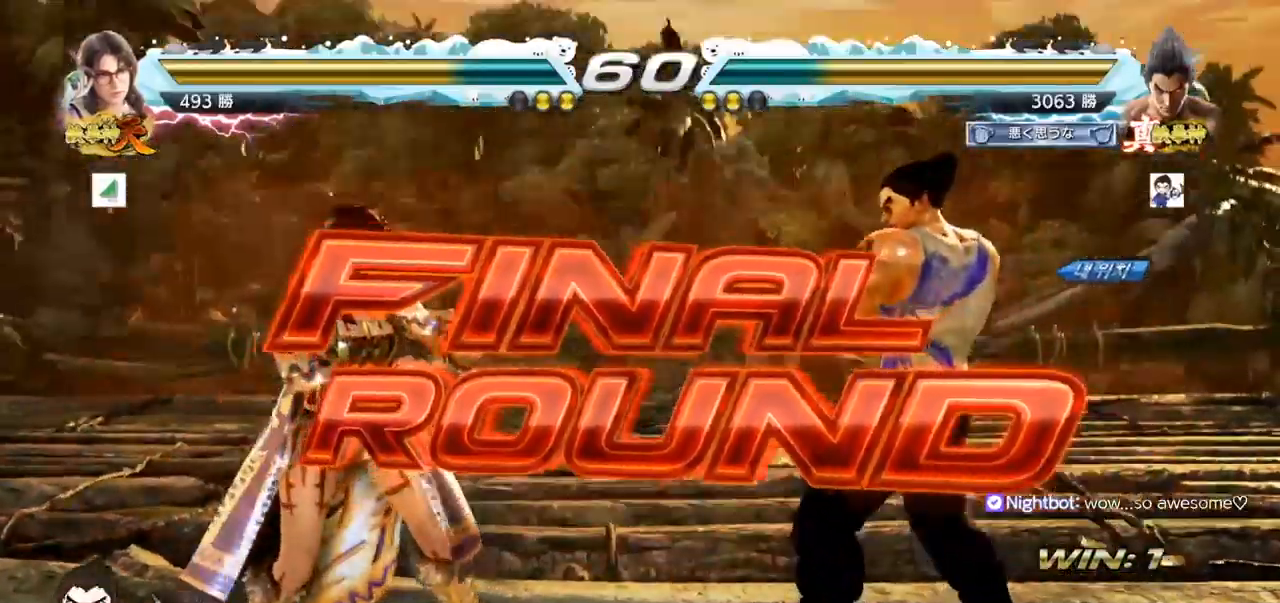
{"buttons": [], "left_stick": "center", "events": []}
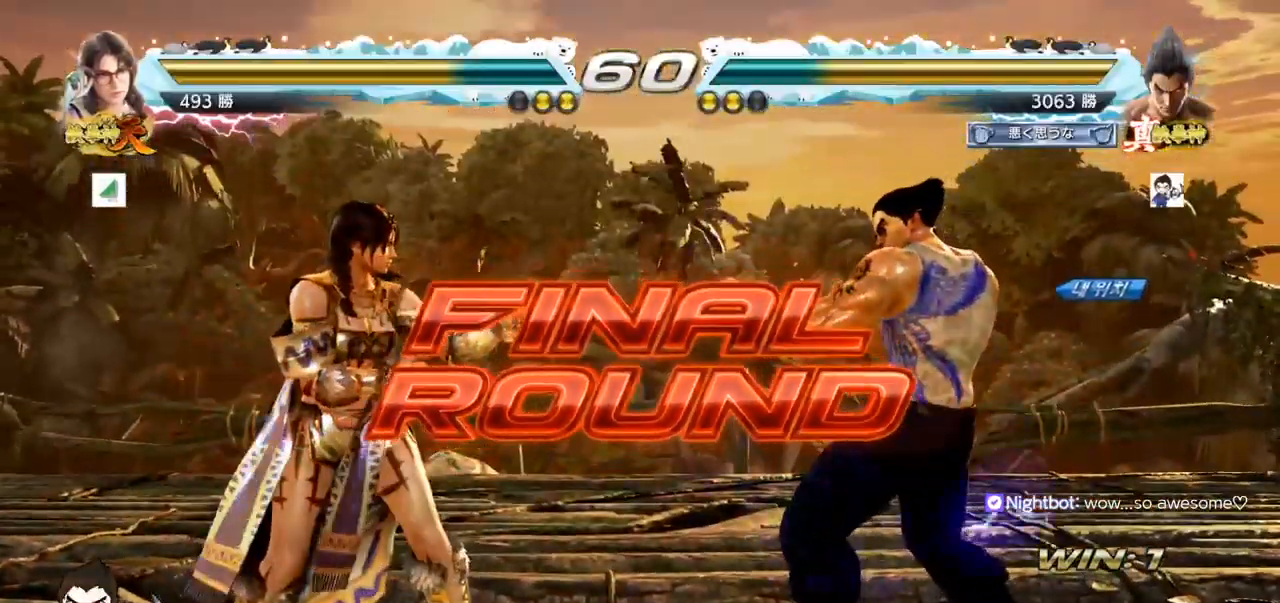
{"buttons": [], "left_stick": "center", "events": []}
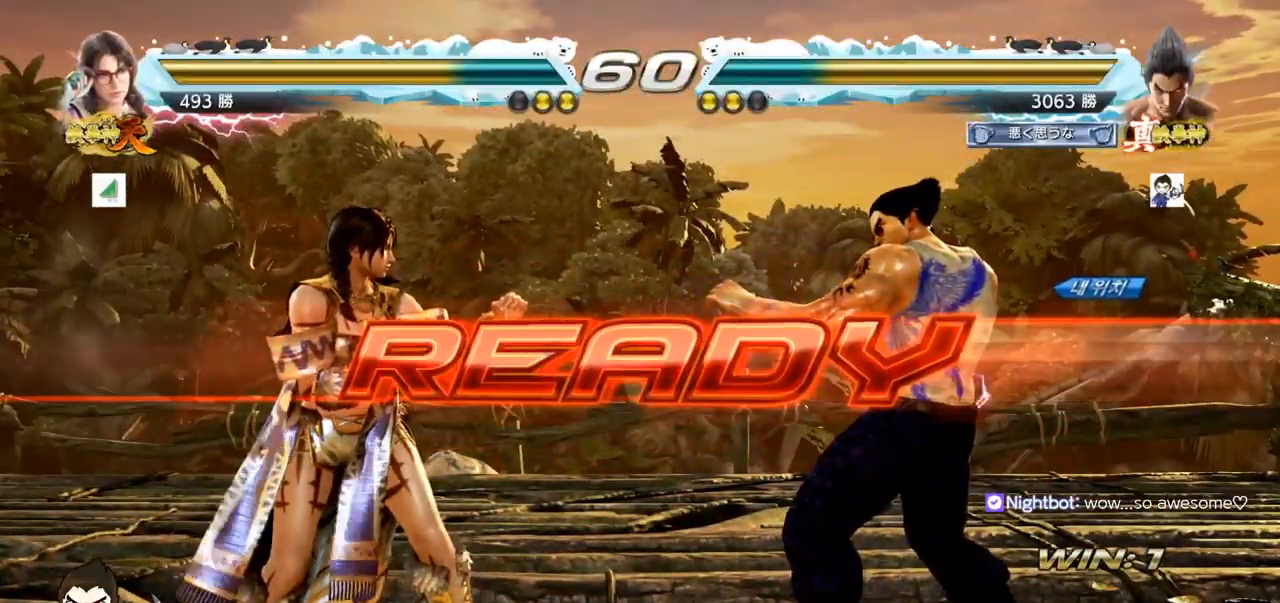
{"buttons": [], "left_stick": "center", "events": [[401, "SQUARE", "down"], [484, "SQUARE", "up"]]}
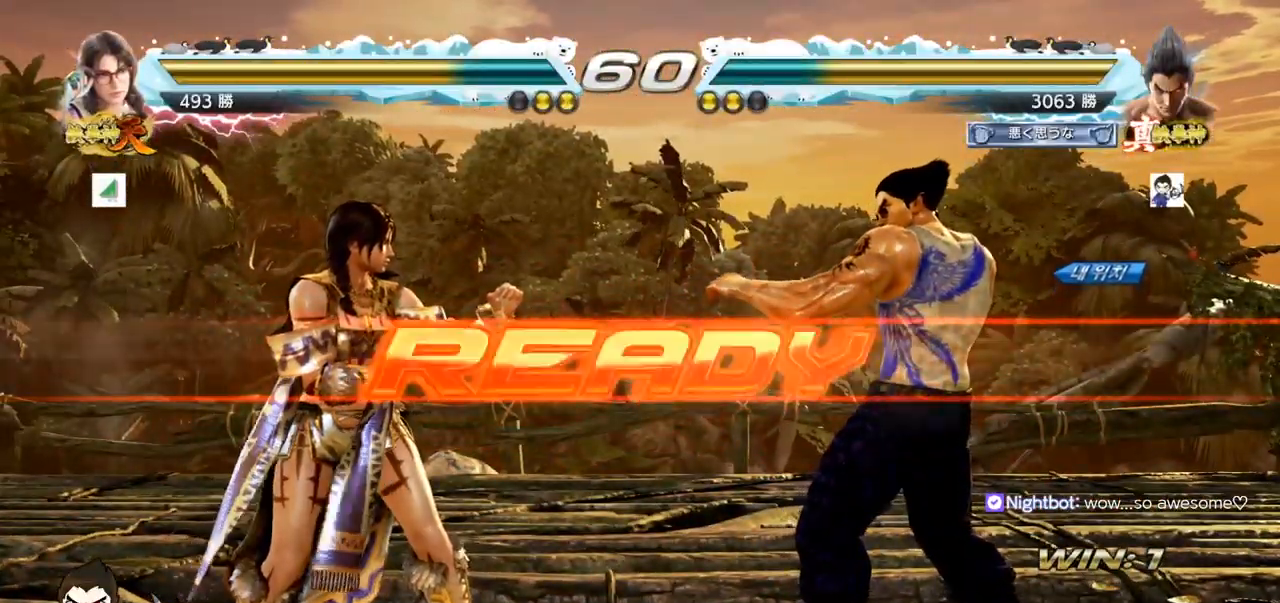
{"buttons": [], "left_stick": "center", "events": [[83, "SQUARE", "down"], [200, "SQUARE", "up"], [284, "SQUARE", "down"], [484, "SQUARE", "up"]]}
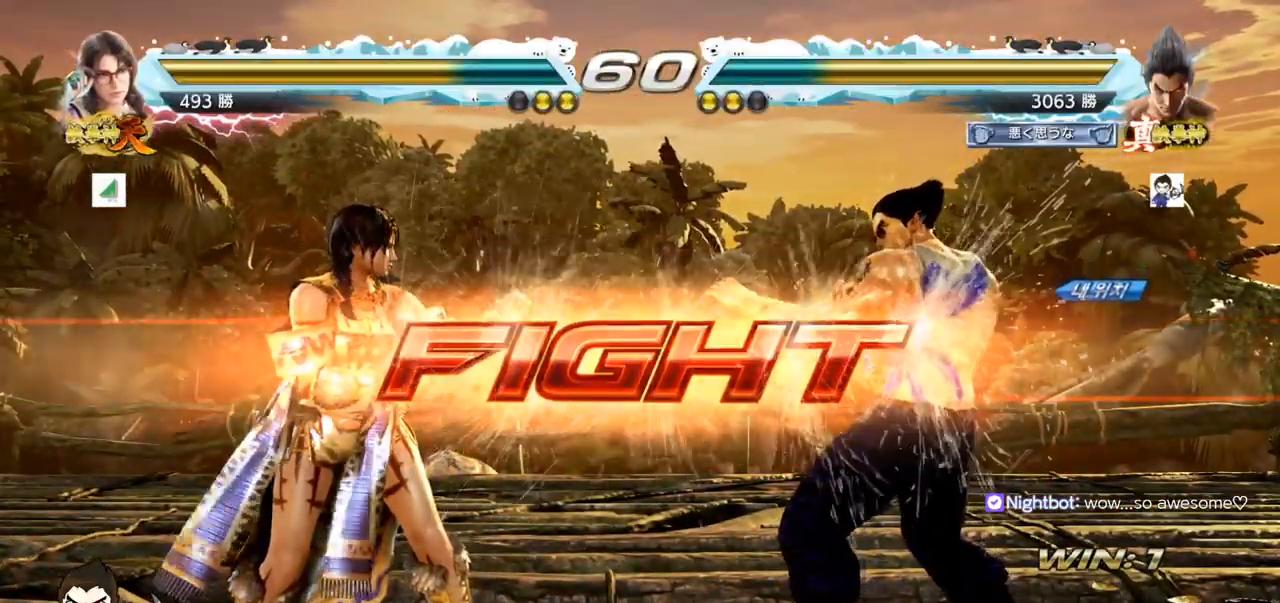
{"buttons": [], "left_stick": "down-left", "events": [[134, "left_stick", "down"], [217, "left_stick", "center"], [401, "left_stick", "down-left"]]}
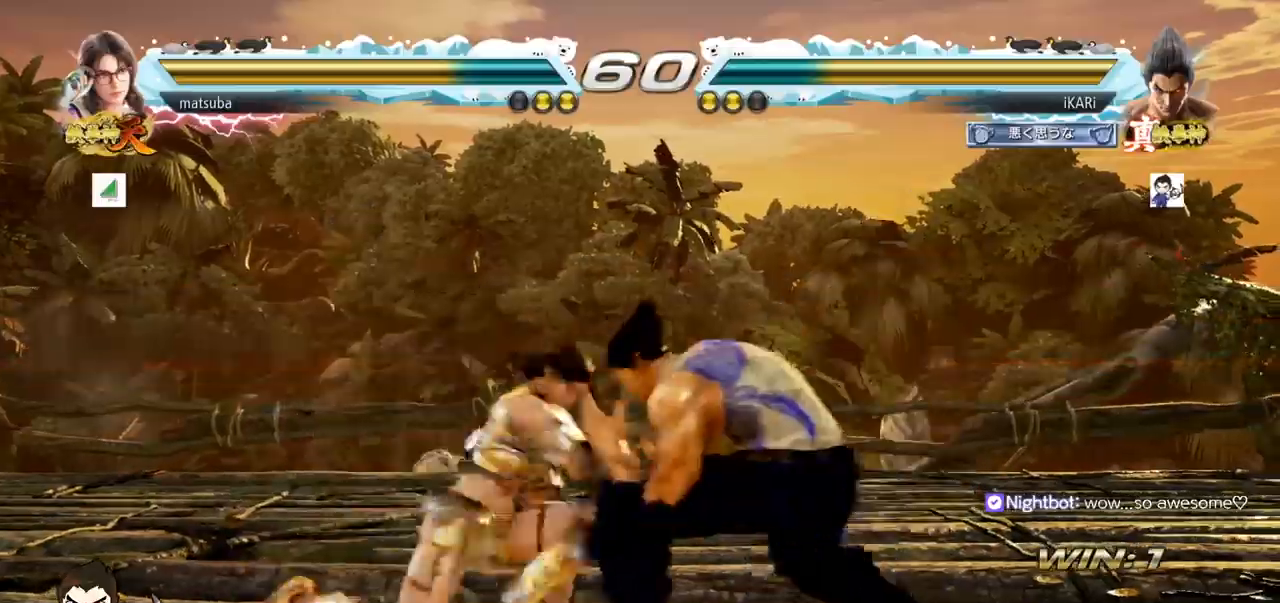
{"buttons": [], "left_stick": "right", "events": [[17, "CIRCLE", "down"], [83, "CIRCLE", "up"], [167, "left_stick", "center"], [284, "left_stick", "right"]]}
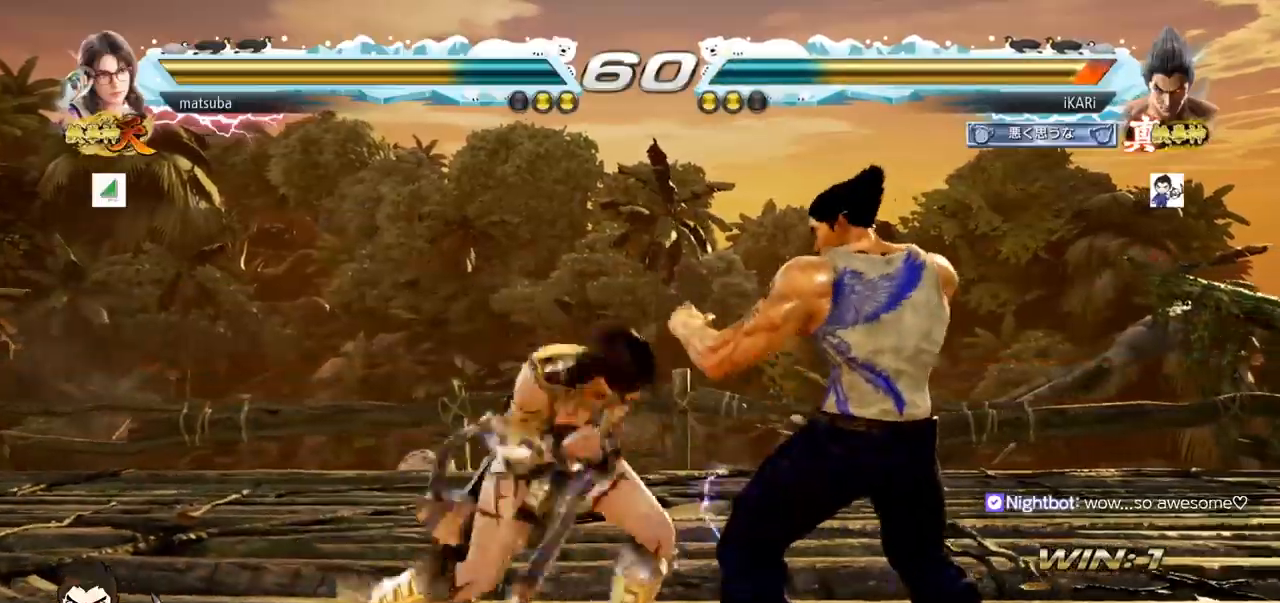
{"buttons": [], "left_stick": "center", "events": [[267, "left_stick", "down-right"], [384, "left_stick", "right"], [501, "left_stick", "center"]]}
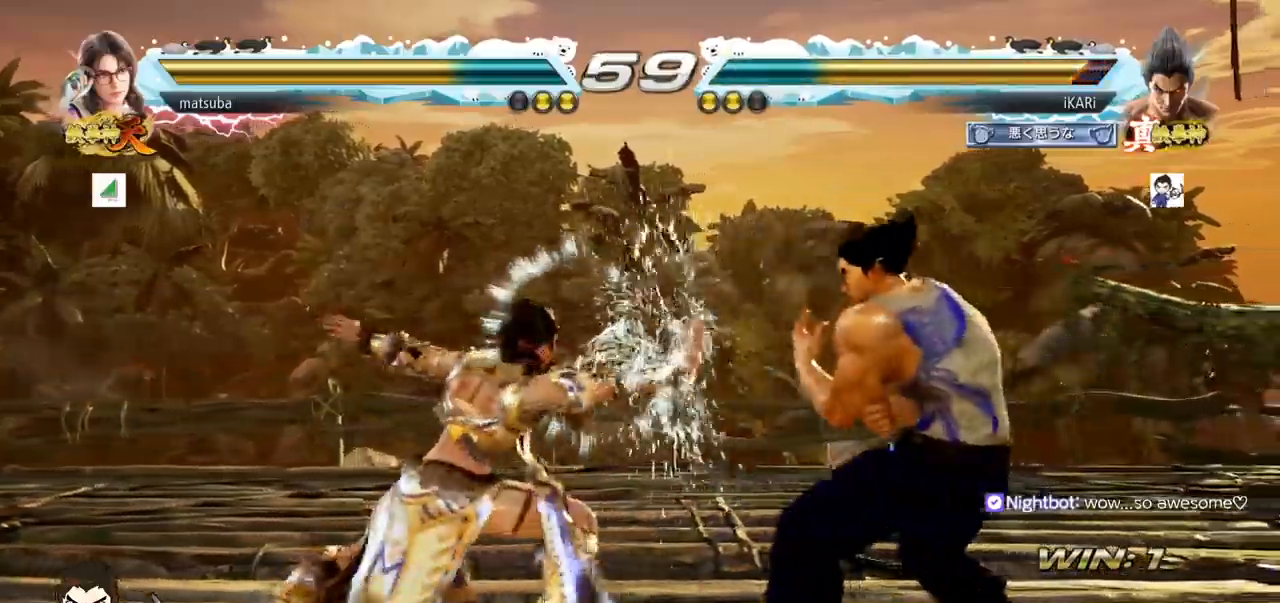
{"buttons": [], "left_stick": "center"}
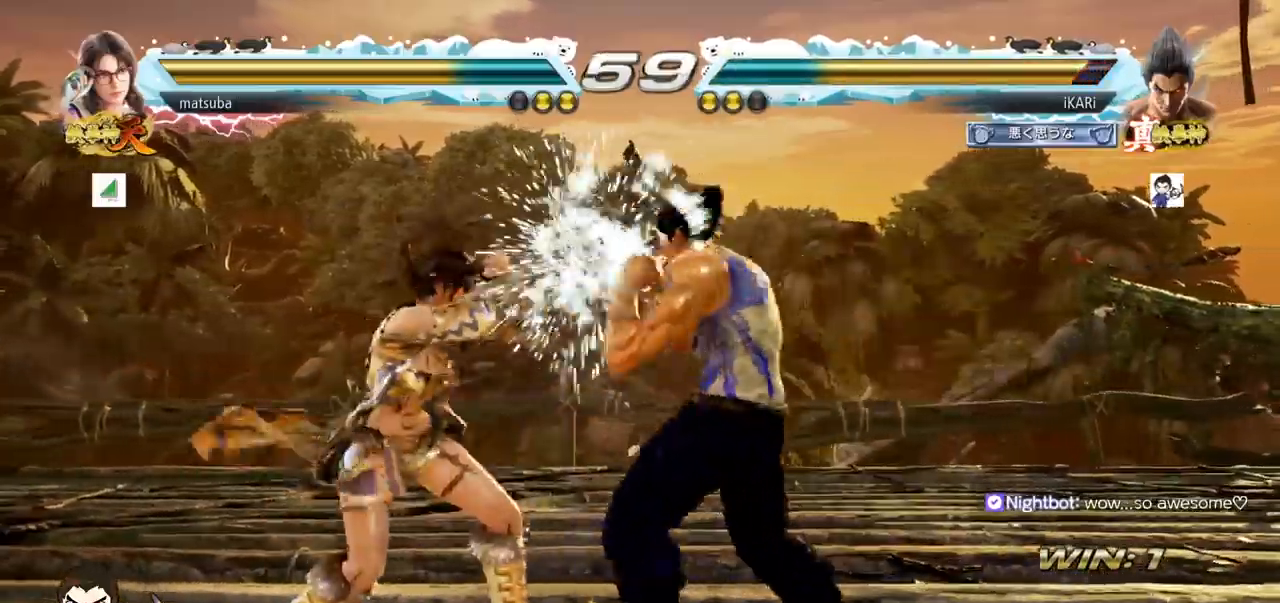
{"buttons": [], "left_stick": "down", "events": [[267, "left_stick", "down"], [334, "left_stick", "center"], [434, "left_stick", "down"]]}
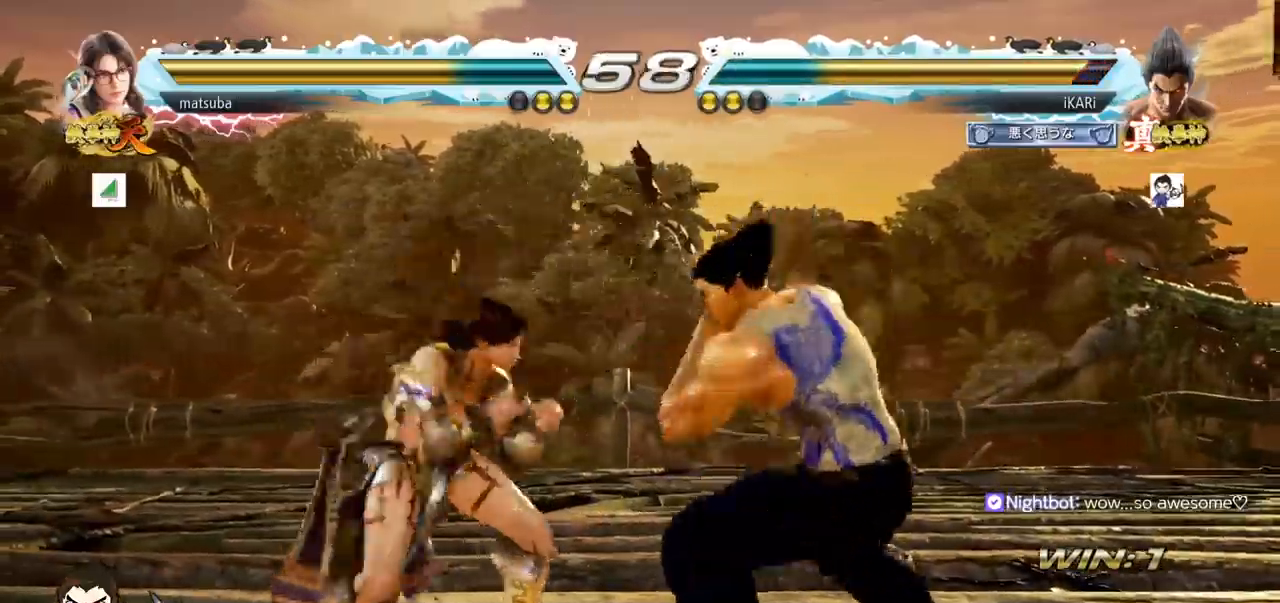
{"buttons": [], "left_stick": "right", "events": [[234, "left_stick", "center"], [300, "left_stick", "right"]]}
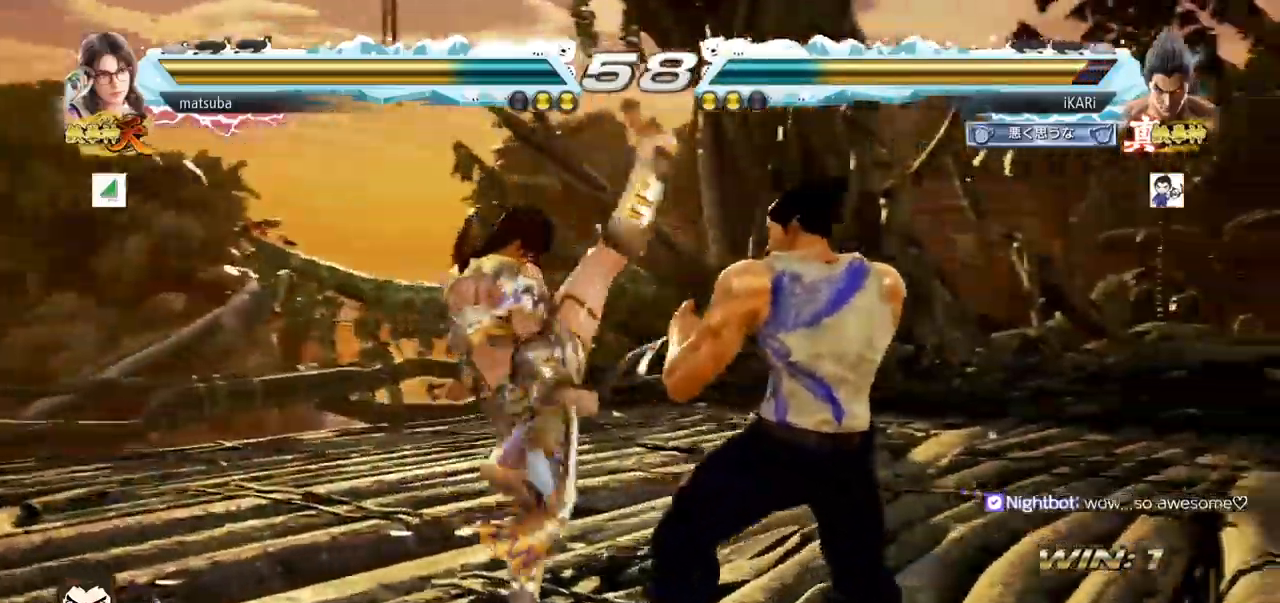
{"buttons": [], "left_stick": "center", "events": [[67, "SQUARE", "down"], [84, "left_stick", "center"], [117, "SQUARE", "up"]]}
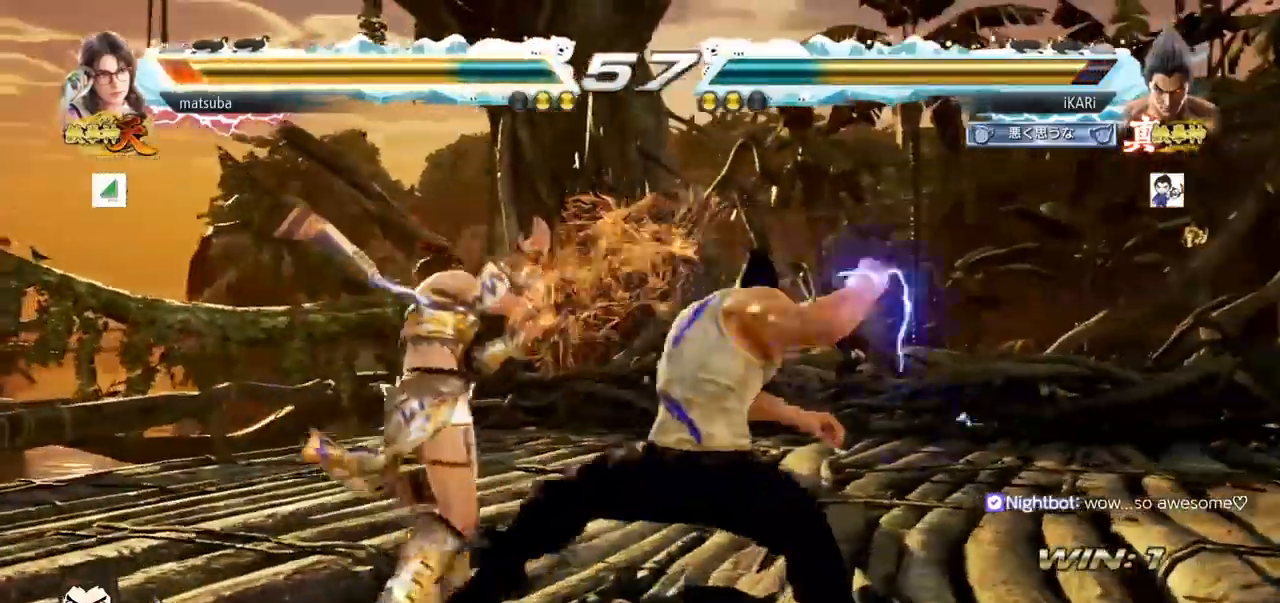
{"buttons": [], "left_stick": "center", "events": []}
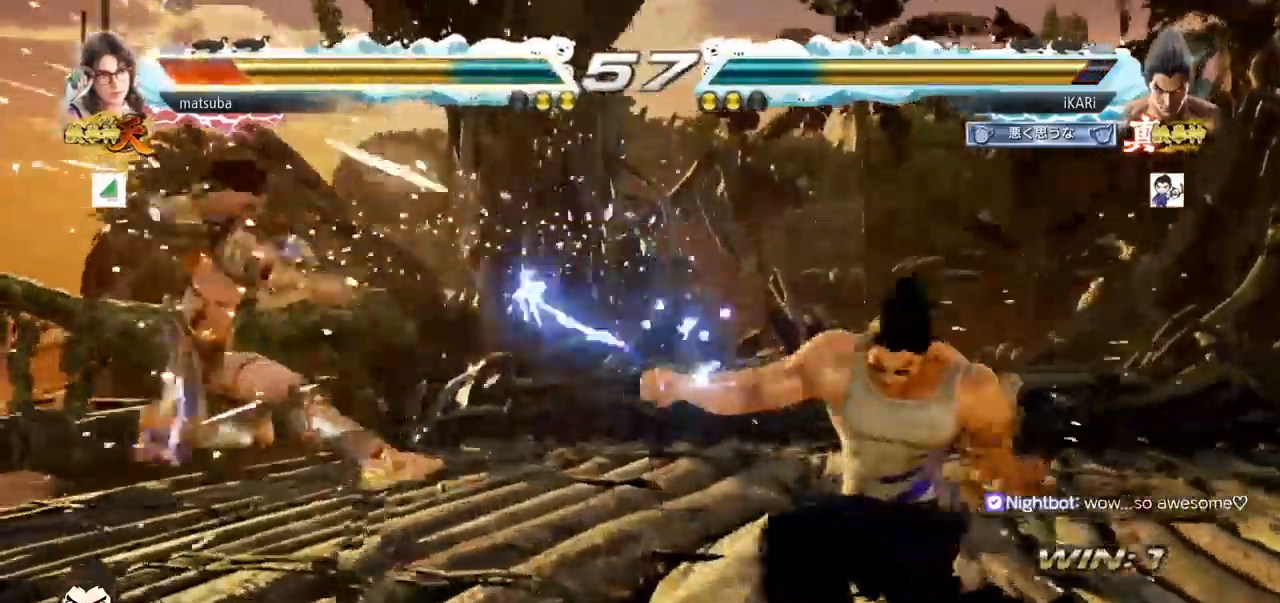
{"buttons": [], "left_stick": "left", "events": [[251, "left_stick", "left"], [334, "left_stick", "down"], [384, "left_stick", "left"]]}
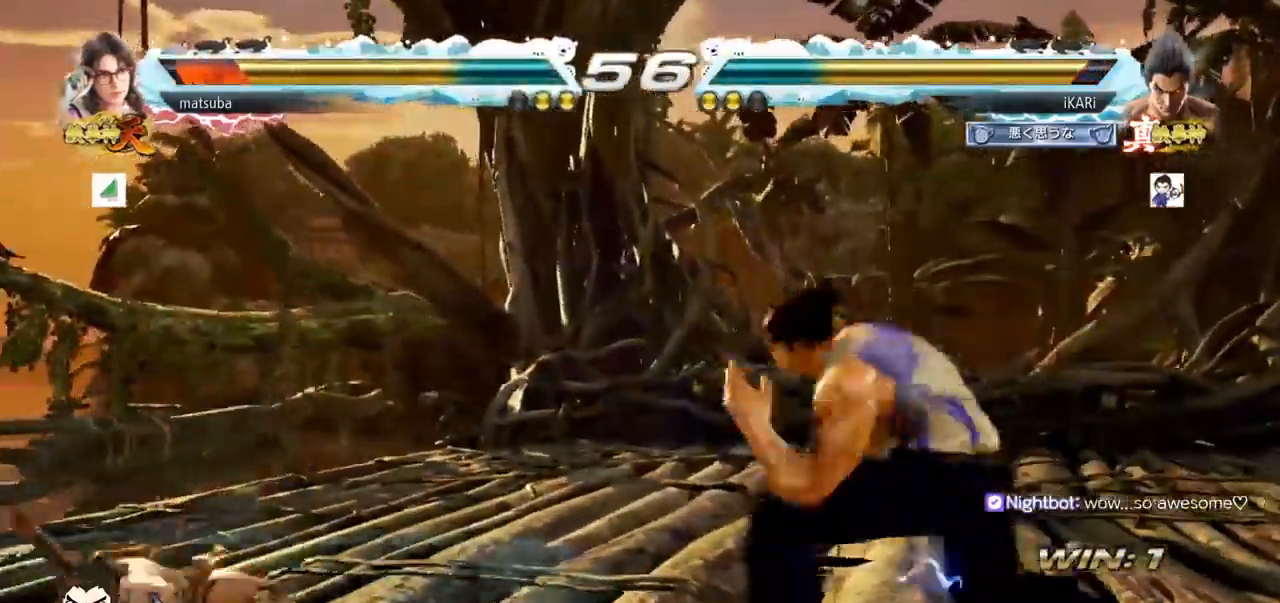
{"buttons": [], "left_stick": "left"}
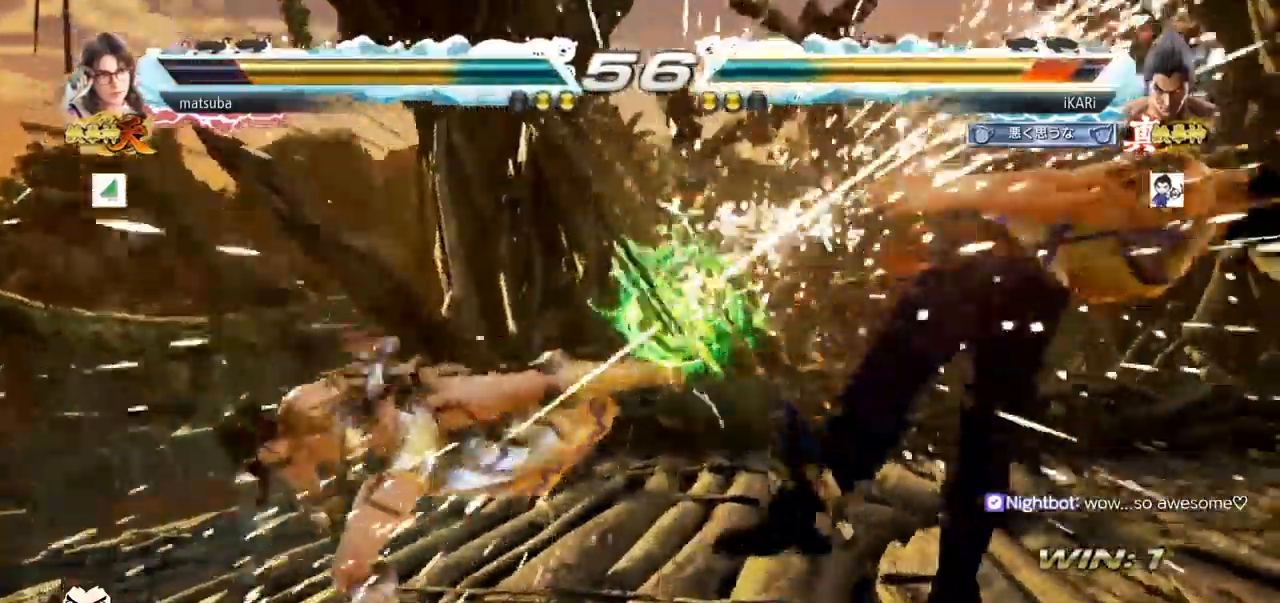
{"buttons": [], "left_stick": "center"}
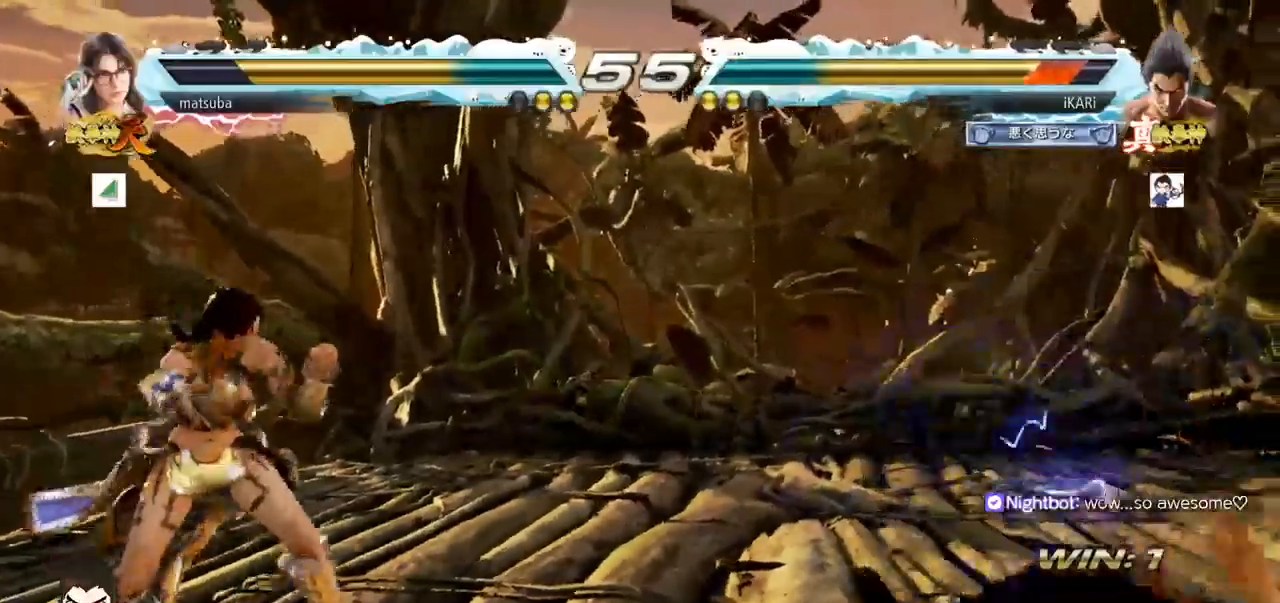
{"buttons": [], "left_stick": "center", "events": [[217, "CROSS", "down"], [267, "CROSS", "up"]]}
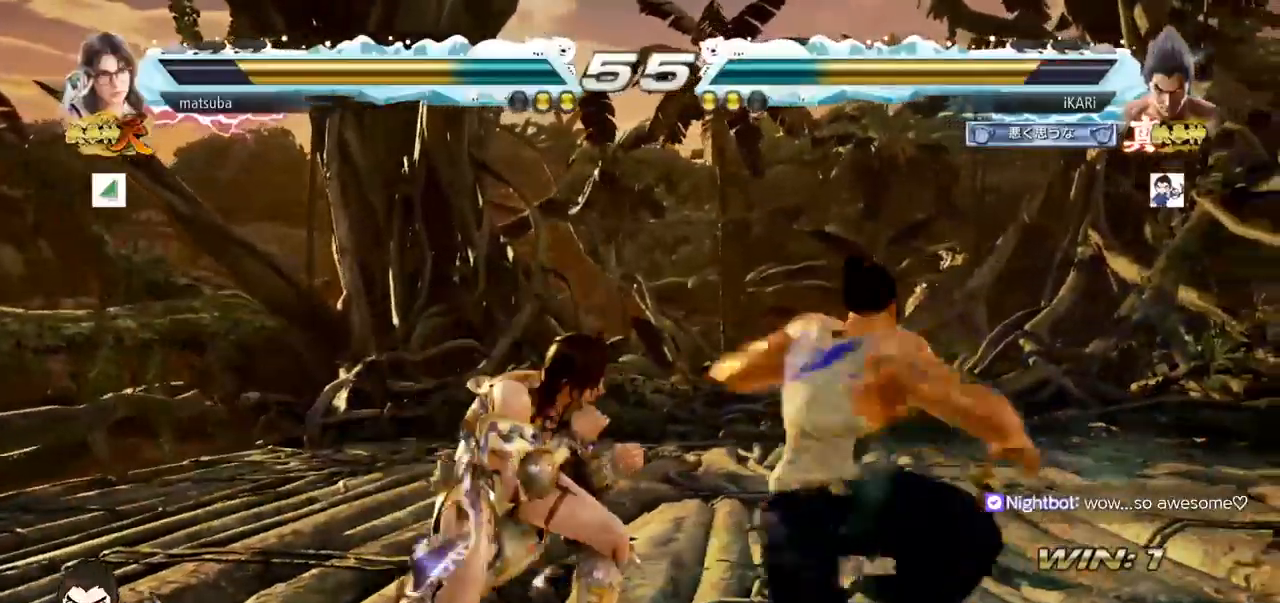
{"buttons": [], "left_stick": "center"}
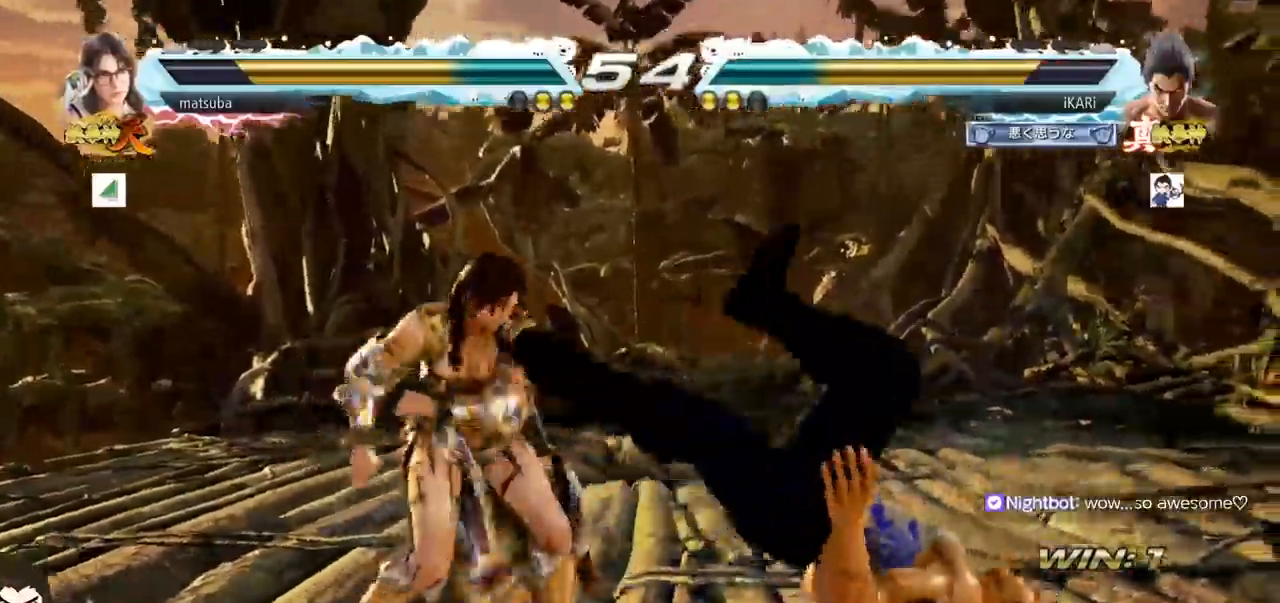
{"buttons": [], "left_stick": "center", "events": [[117, "SQUARE", "down"], [167, "SQUARE", "up"], [234, "SQUARE", "down"], [317, "SQUARE", "up"], [400, "SQUARE", "down"], [484, "SQUARE", "up"]]}
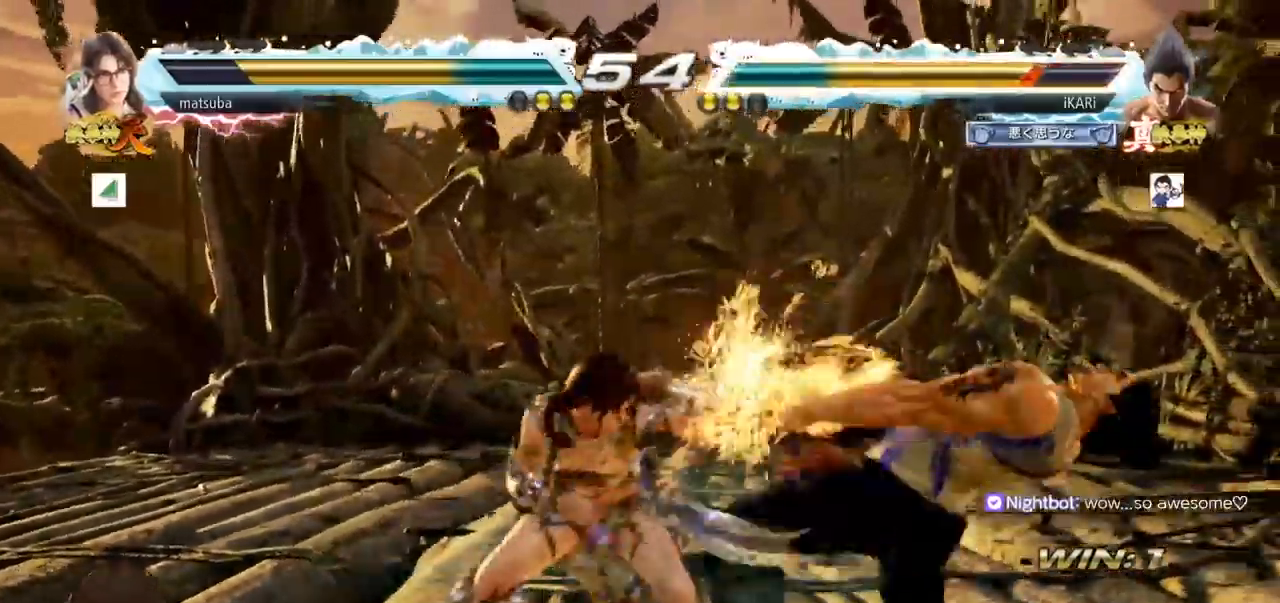
{"buttons": [], "left_stick": "center", "events": [[51, "SQUARE", "down"], [151, "SQUARE", "up"], [217, "SQUARE", "down"], [317, "SQUARE", "up"], [368, "SQUARE", "down"], [468, "SQUARE", "up"]]}
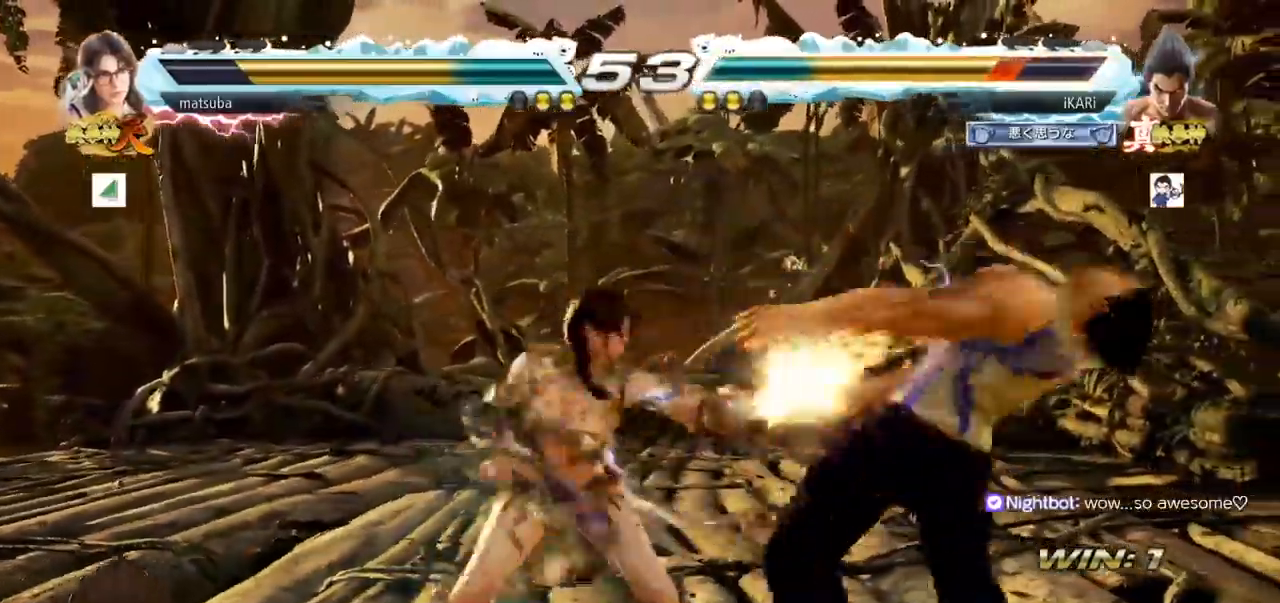
{"buttons": [], "left_stick": "center", "events": [[33, "SQUARE", "down"], [150, "SQUARE", "up"], [234, "SQUARE", "down"], [317, "SQUARE", "up"], [384, "SQUARE", "down"], [467, "SQUARE", "up"]]}